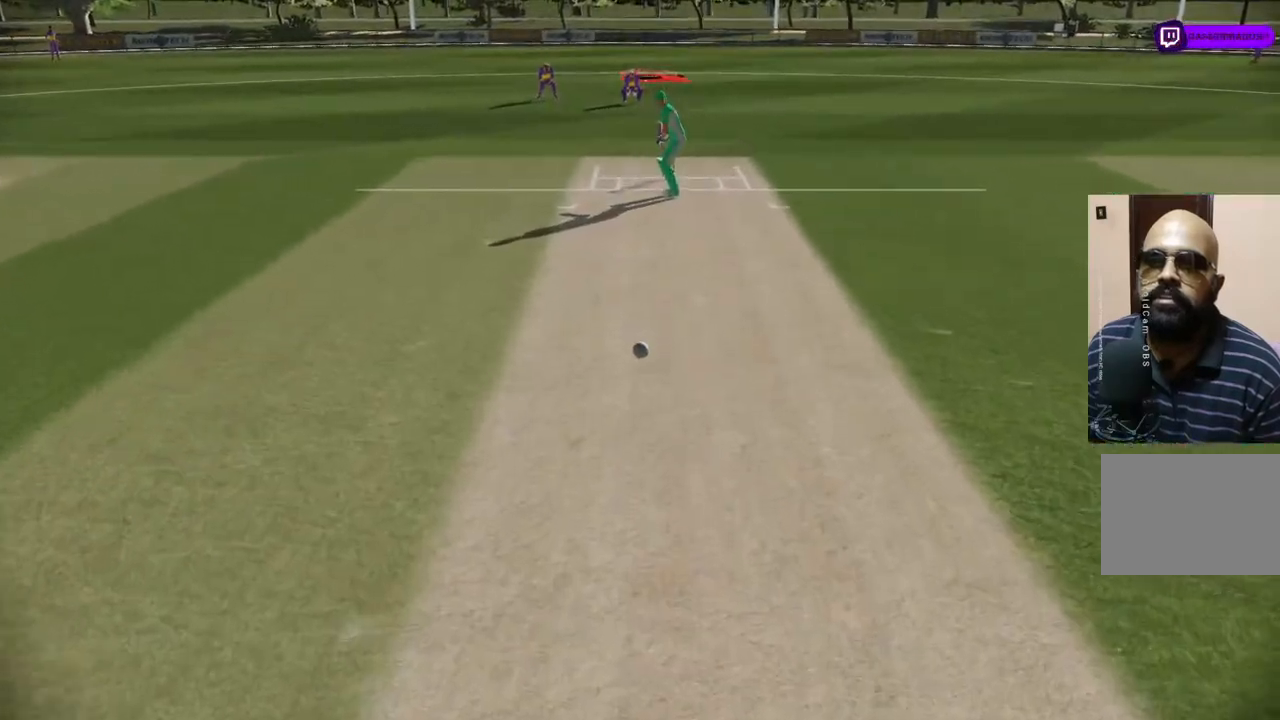
Gameplay with a controller (PlayStation layout); each line is a JSON object with the inputs held at the frame after it. "events" lists button and stick changes between this image and that frame as [ms after this image, input, new state], when the widget could be followed in between. Not read: L1 L2 L3 R1 R2 R3.
{"buttons": [], "left_stick": "center", "right_stick": "center", "events": [[267, "right_stick", "up"], [367, "right_stick", "center"]]}
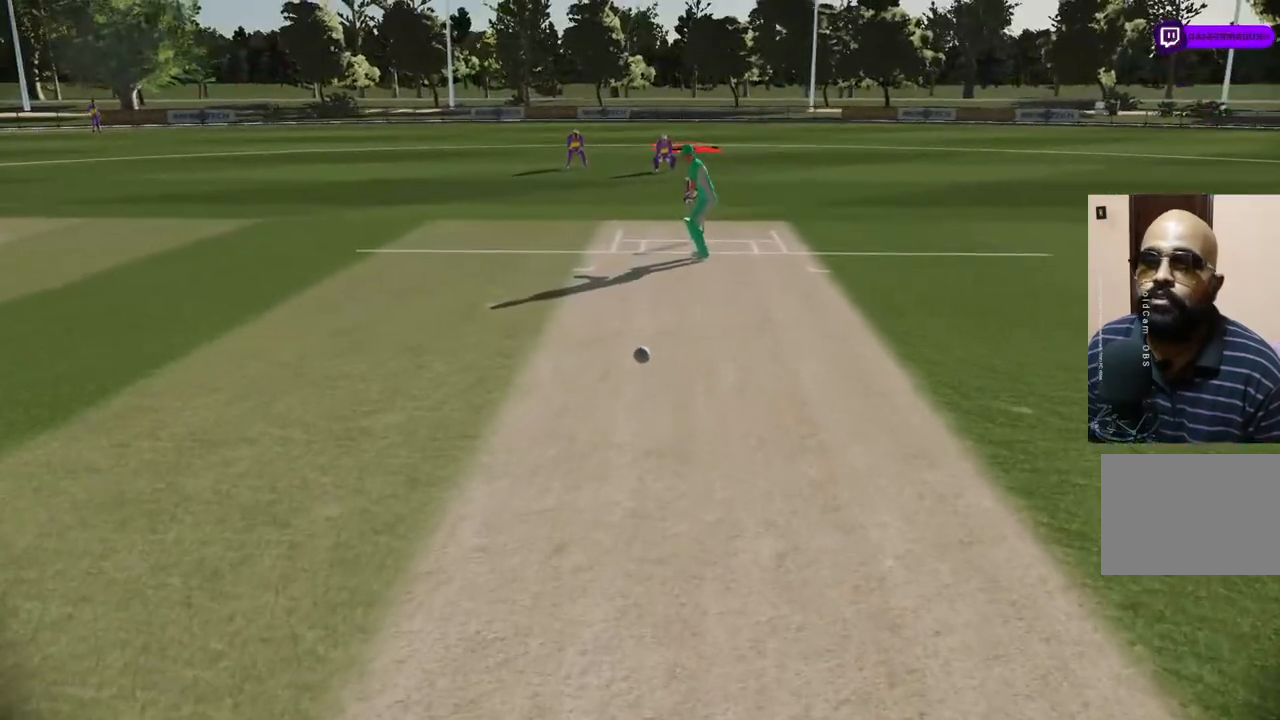
{"buttons": [], "left_stick": "center", "right_stick": "center", "events": []}
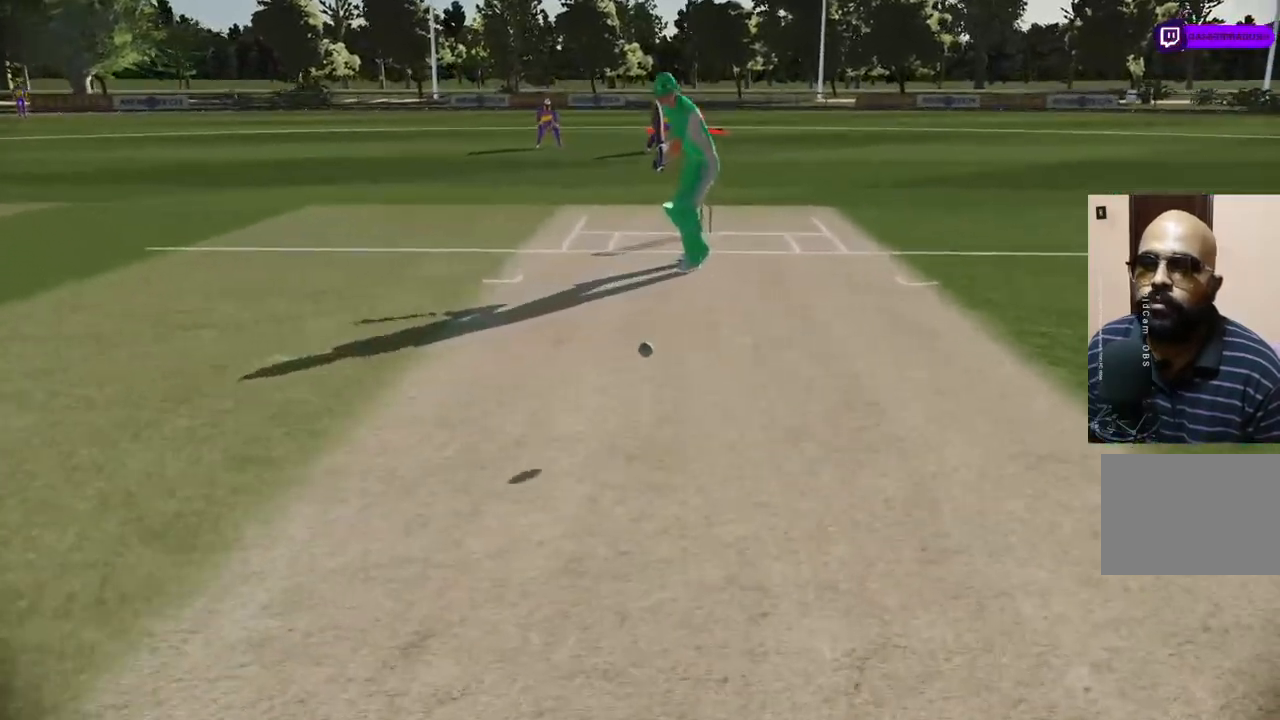
{"buttons": [], "left_stick": "center", "right_stick": "center", "events": []}
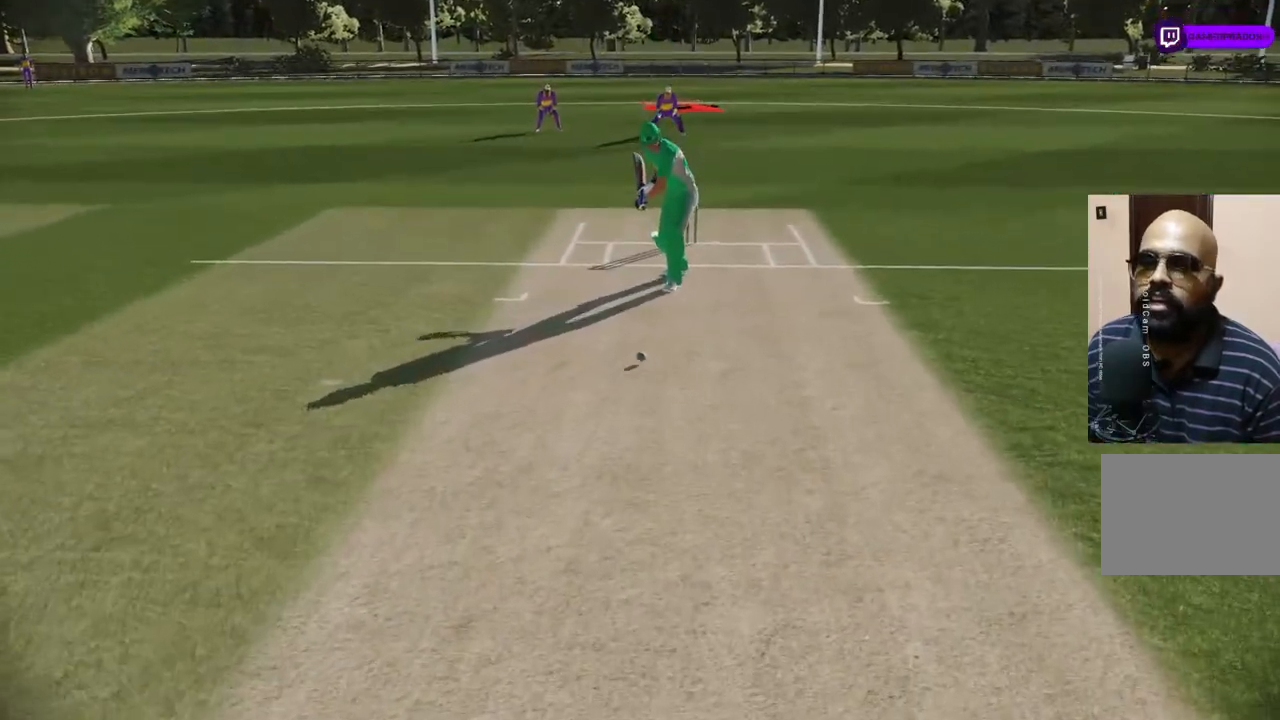
{"buttons": [], "left_stick": "center", "right_stick": "center", "events": []}
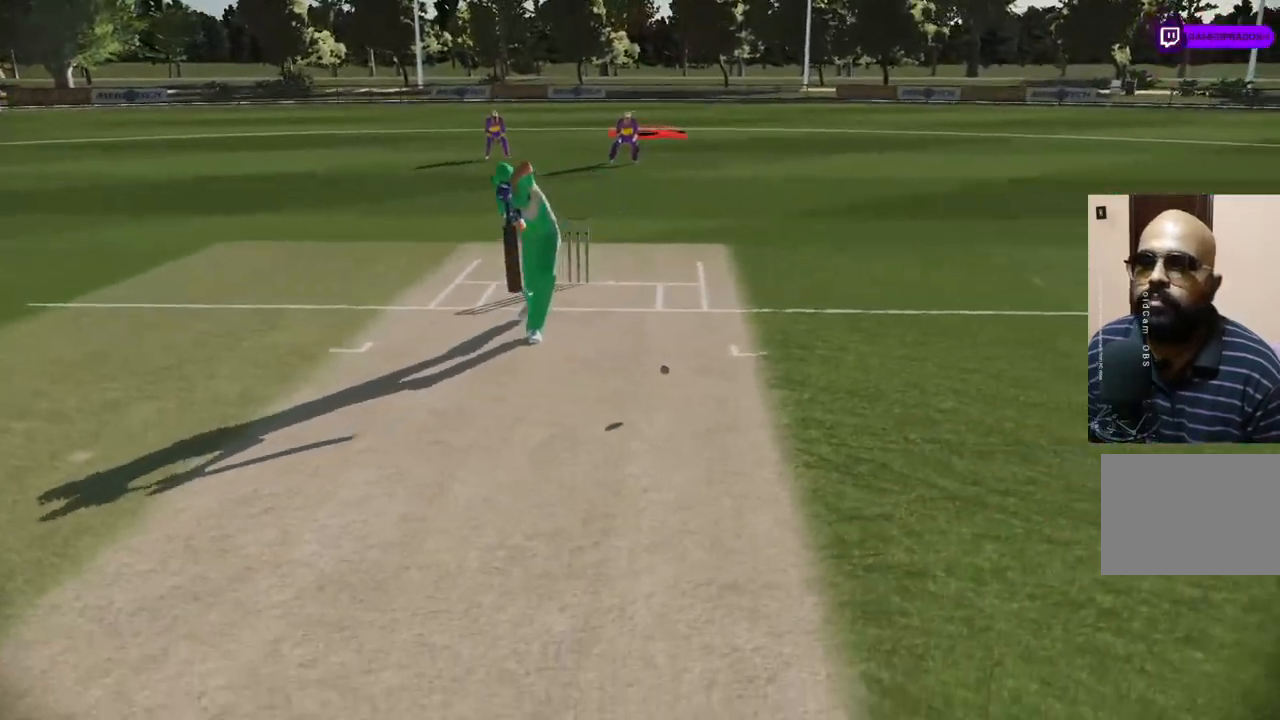
{"buttons": [], "left_stick": "center", "right_stick": "center", "events": []}
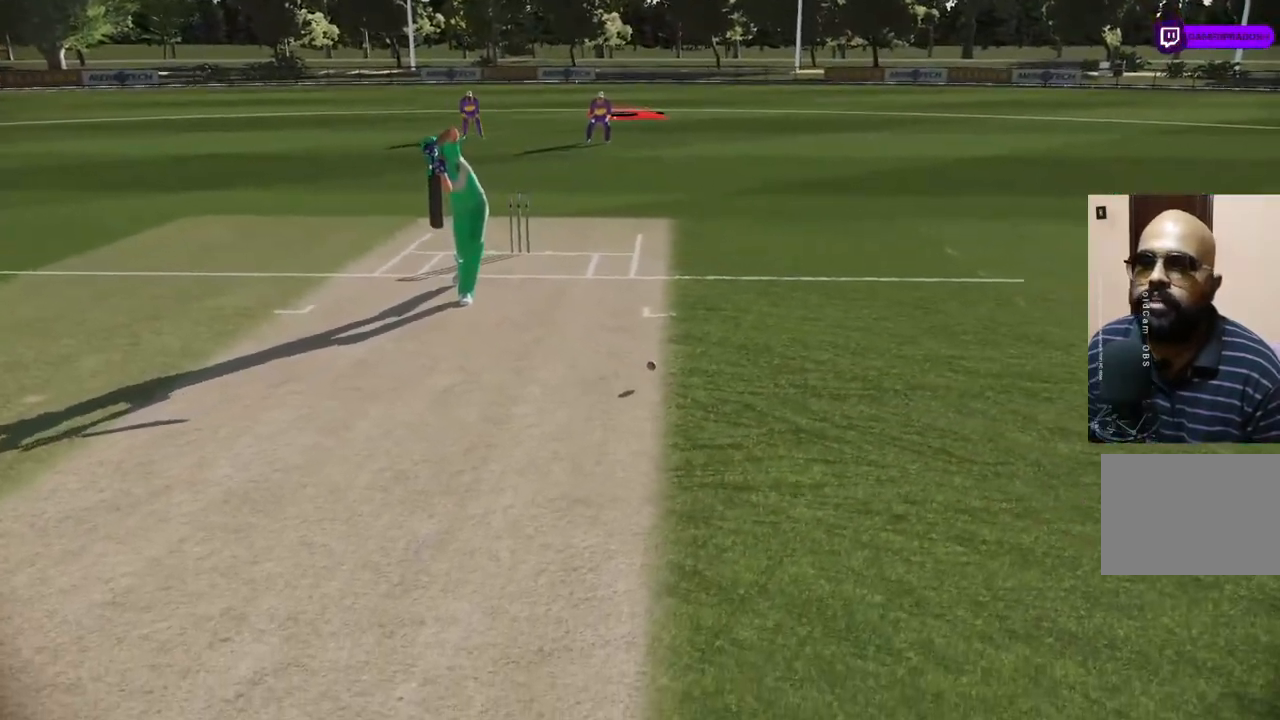
{"buttons": [], "left_stick": "center", "right_stick": "center", "events": []}
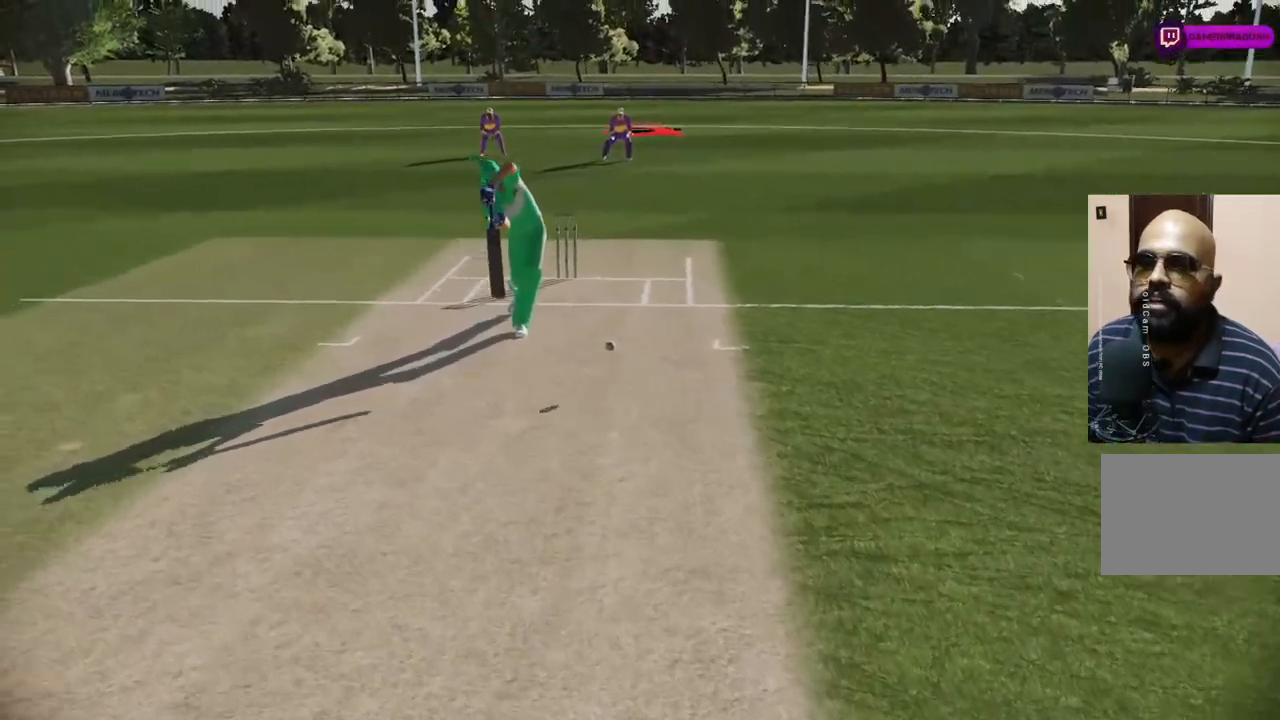
{"buttons": [], "left_stick": "center", "right_stick": "center", "events": [[367, "SQUARE", "down"], [467, "SQUARE", "up"]]}